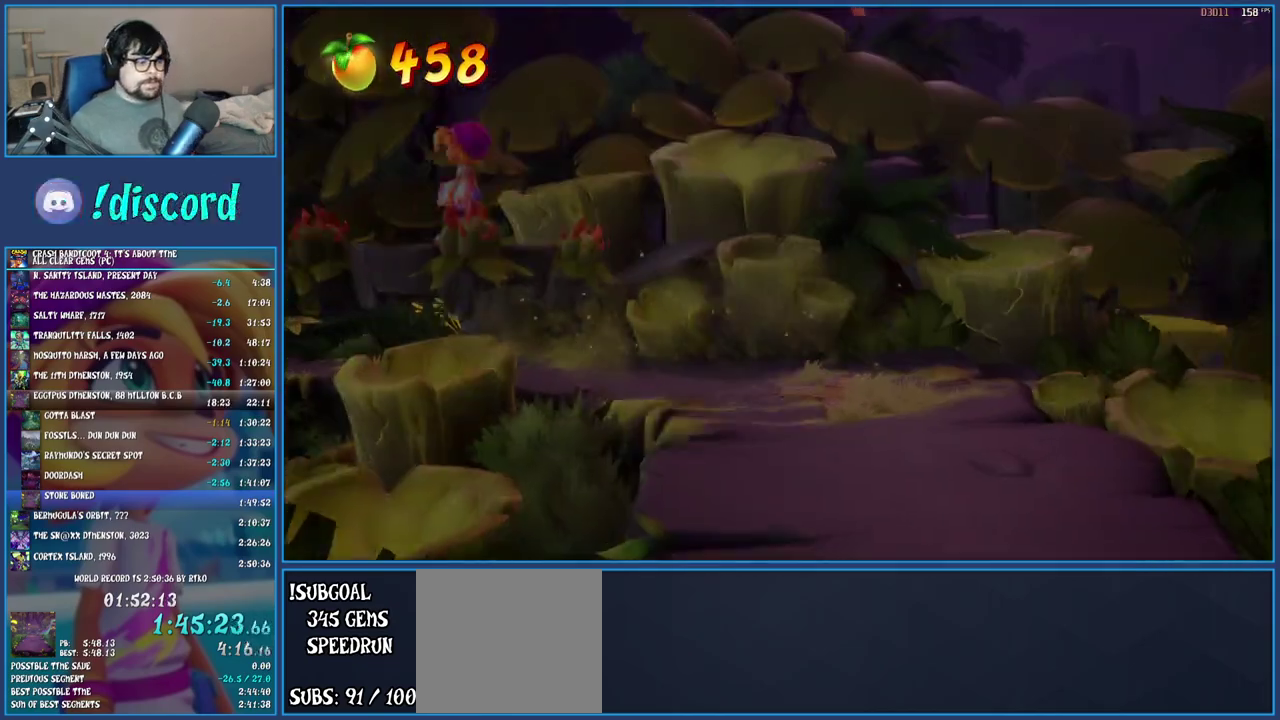
Gameplay with a controller (PlayStation layout); each line is a JSON object with the inputs held at the frame after it. "events" lists button and stick changes between this image and that frame as [ms after this image, input, new state], when the widget could be followed in between. Not read: L1 L3 R3.
{"buttons": [], "left_stick": "right", "right_stick": "center"}
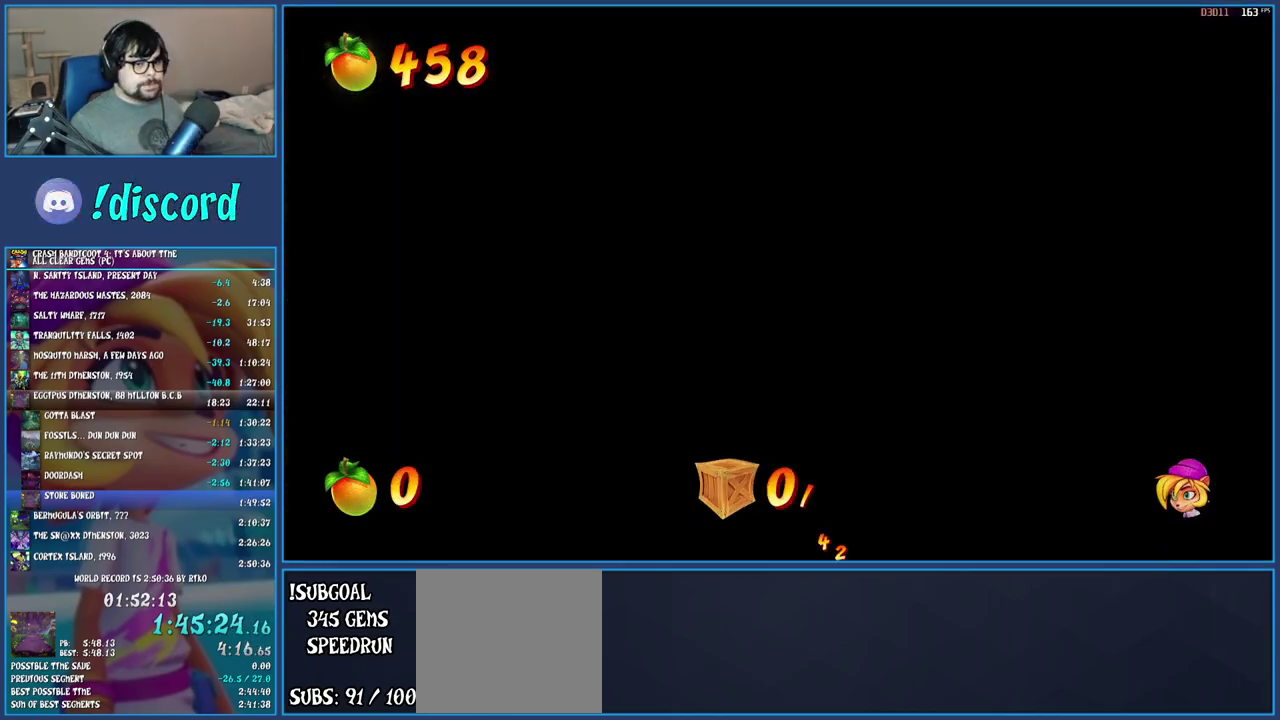
{"buttons": [], "left_stick": "up-right", "right_stick": "center", "events": [[50, "left_stick", "down"], [100, "left_stick", "left"], [167, "left_stick", "up"], [233, "left_stick", "right"], [317, "left_stick", "down-left"], [433, "left_stick", "up-right"]]}
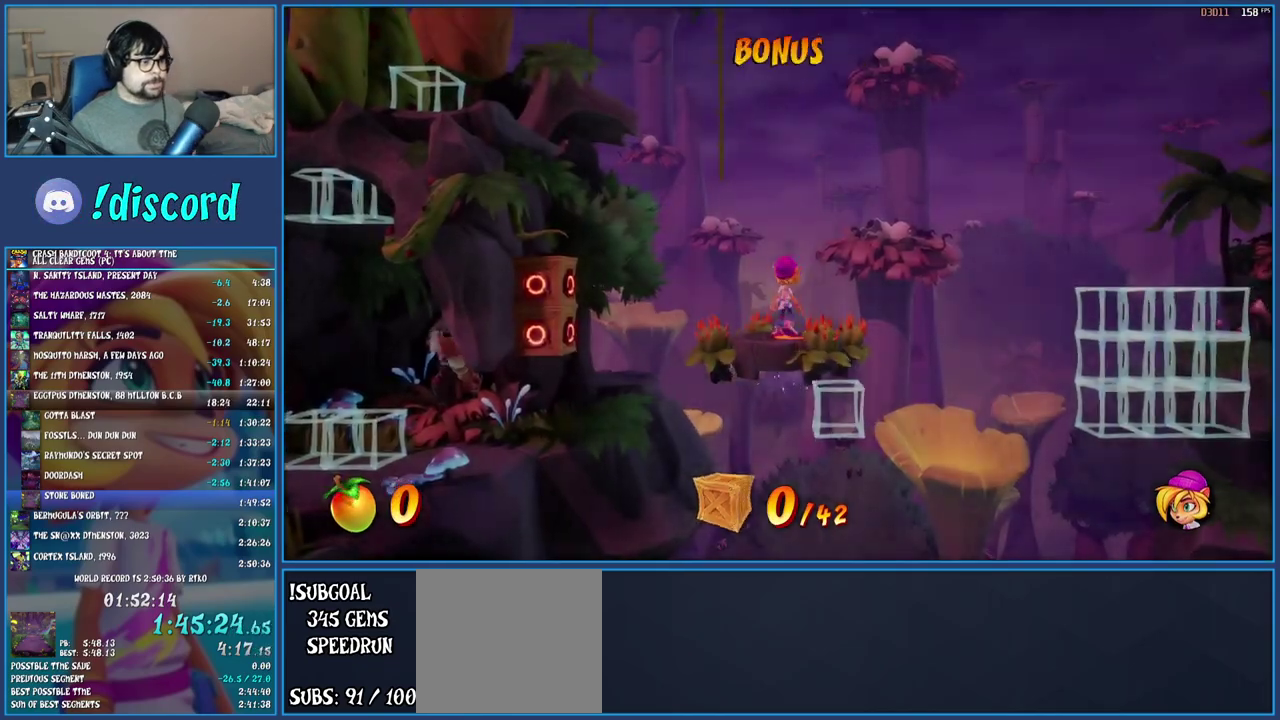
{"buttons": [], "left_stick": "right", "right_stick": "center", "events": [[150, "left_stick", "right"]]}
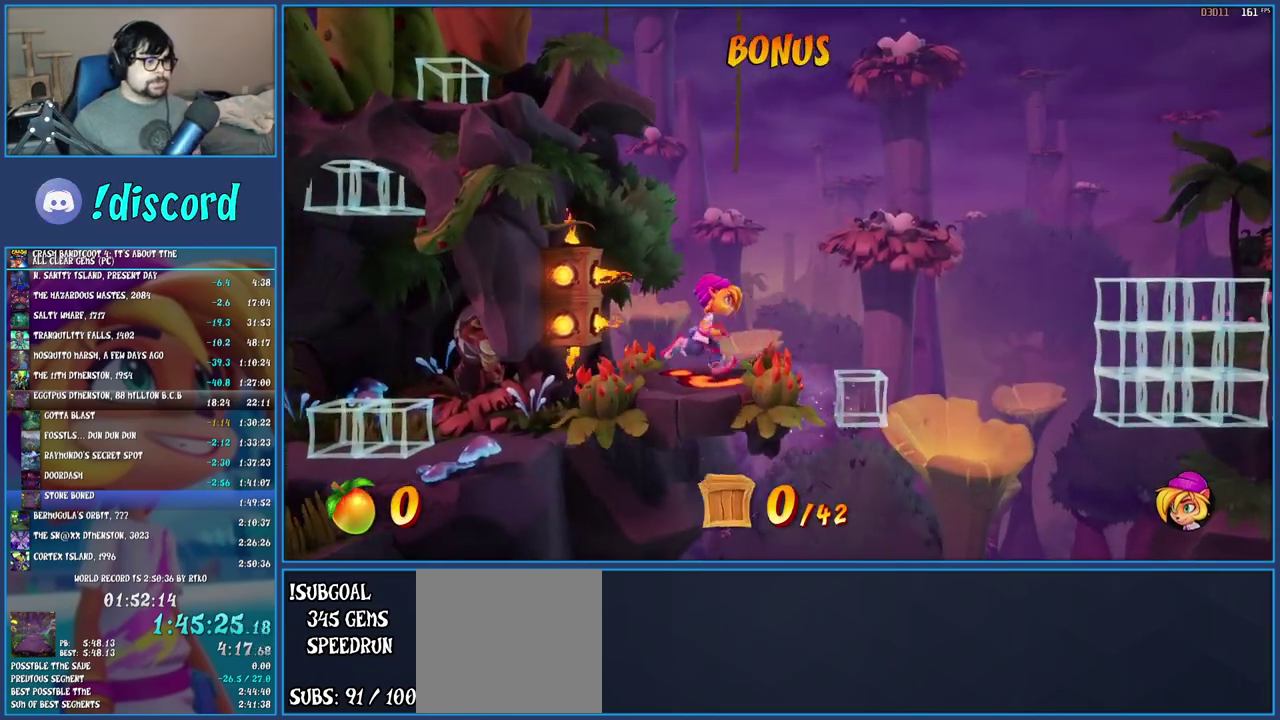
{"buttons": [], "left_stick": "right", "right_stick": "center", "events": []}
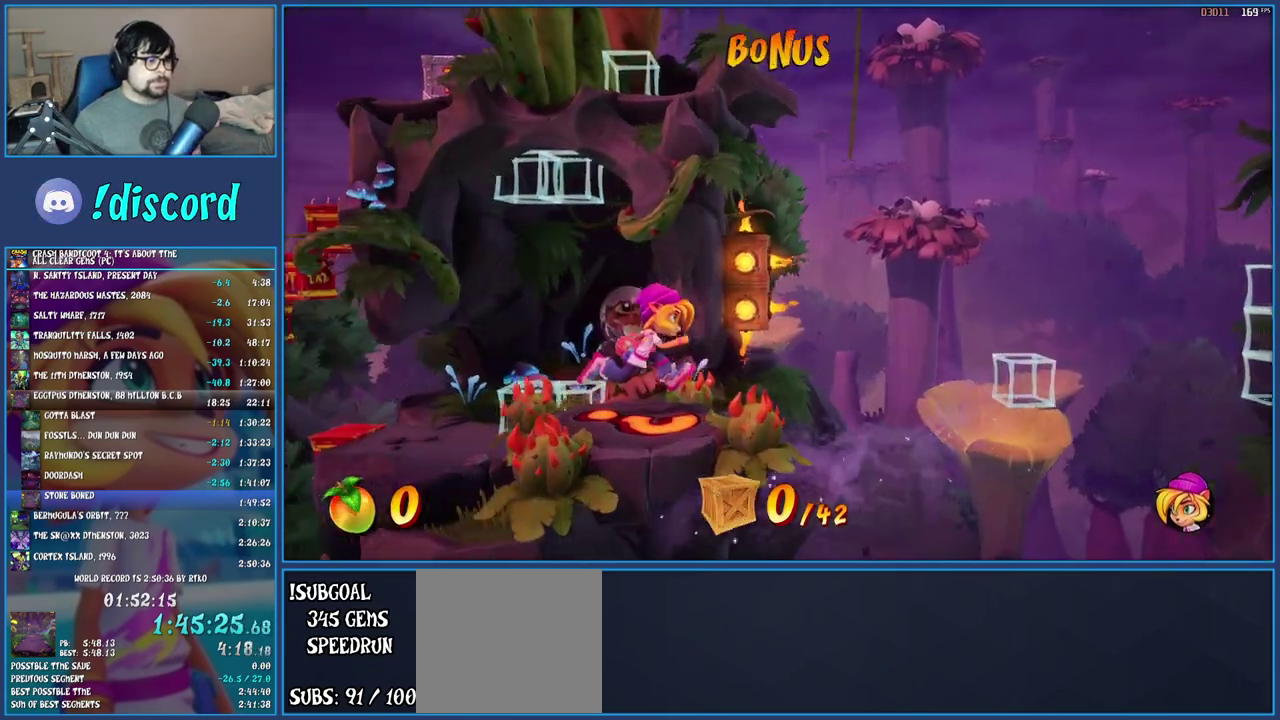
{"buttons": [], "left_stick": "right", "right_stick": "center", "events": []}
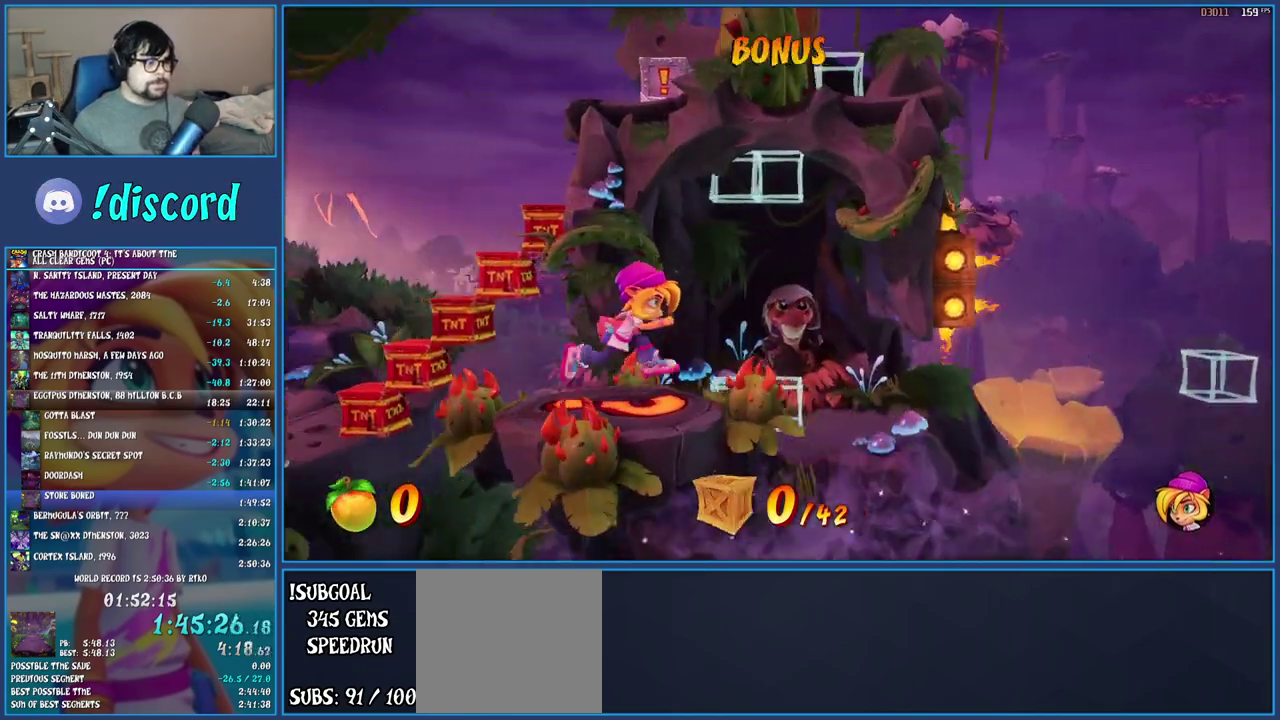
{"buttons": [], "left_stick": "right", "right_stick": "center", "events": []}
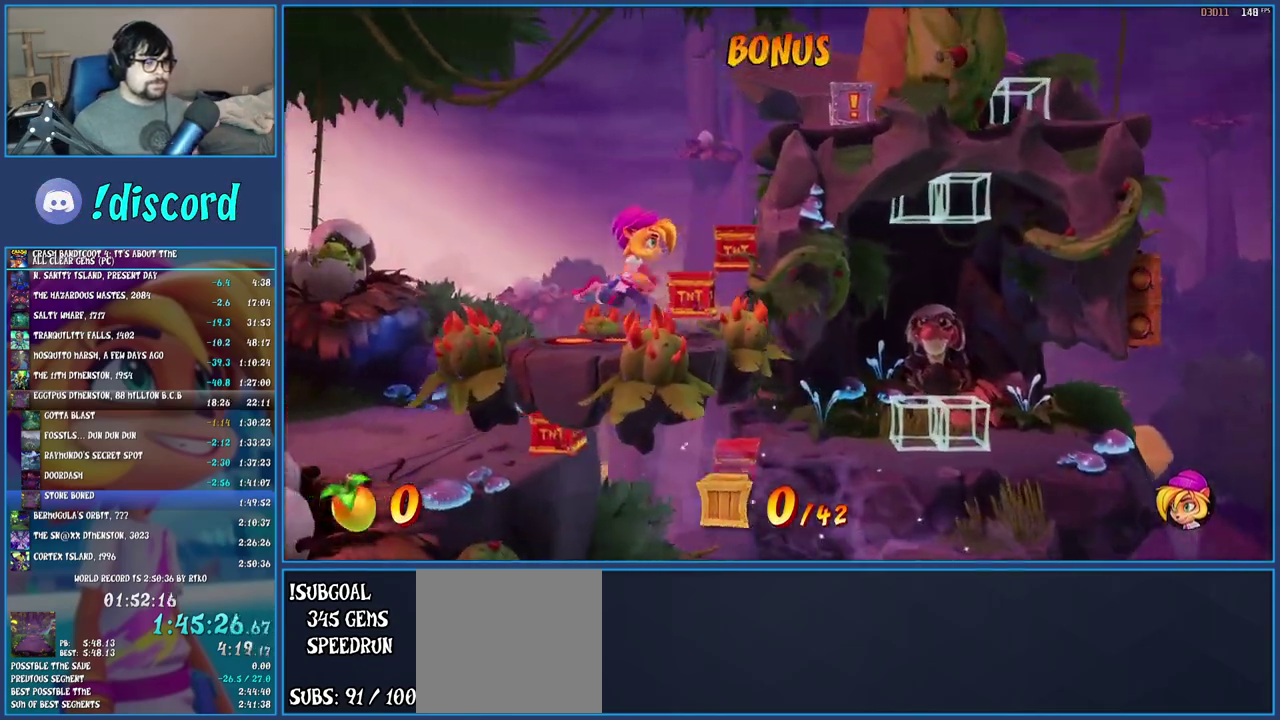
{"buttons": [], "left_stick": "right", "right_stick": "center", "events": []}
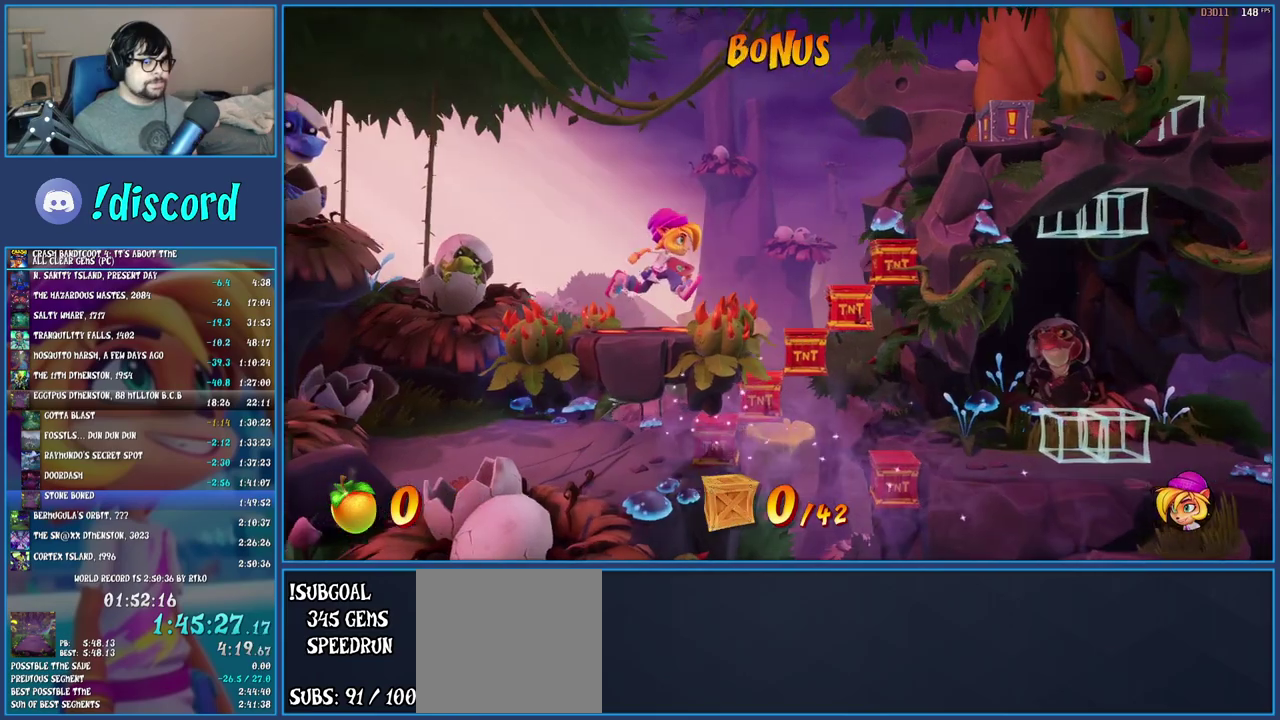
{"buttons": [], "left_stick": "right", "right_stick": "center", "events": []}
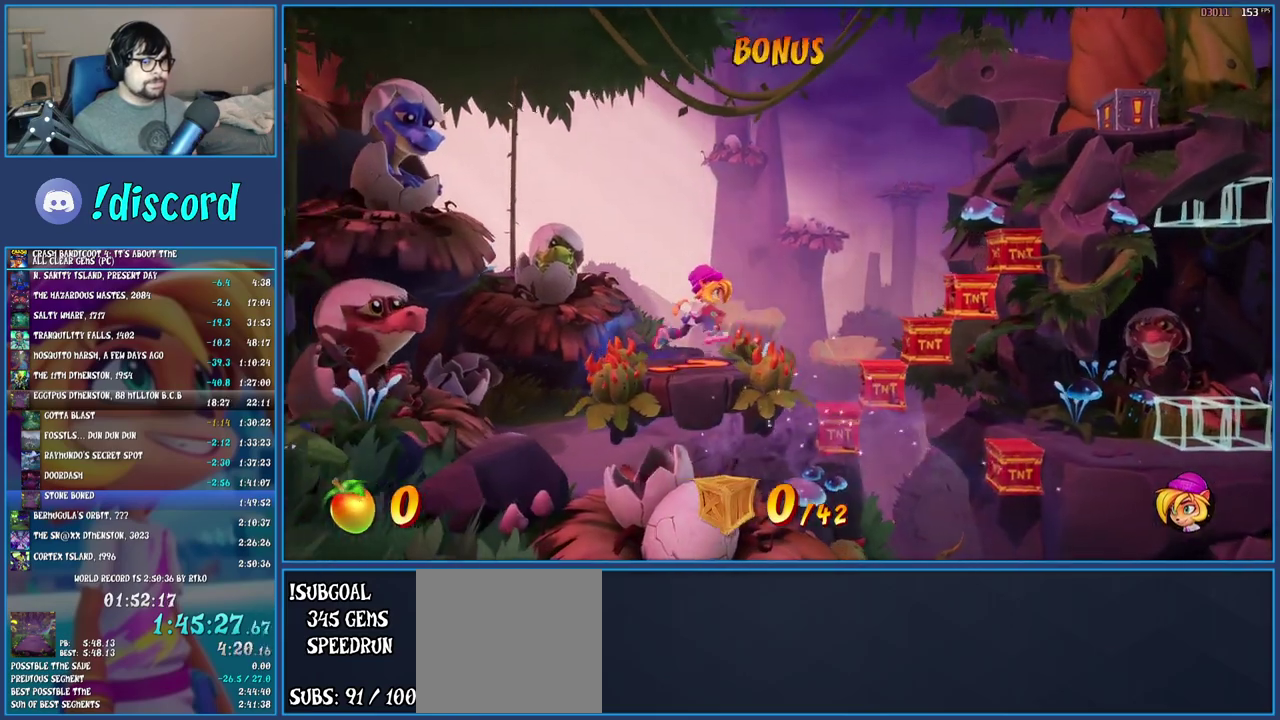
{"buttons": [], "left_stick": "right", "right_stick": "center", "events": []}
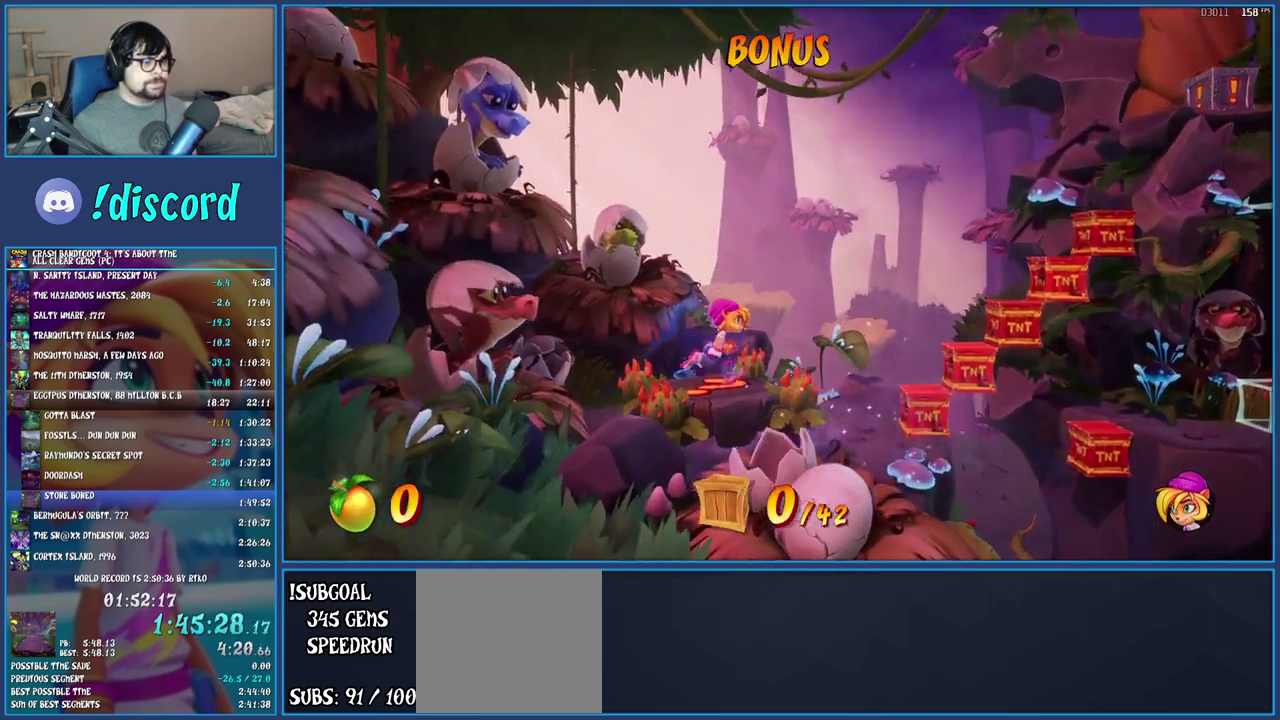
{"buttons": [], "left_stick": "right", "right_stick": "center", "events": []}
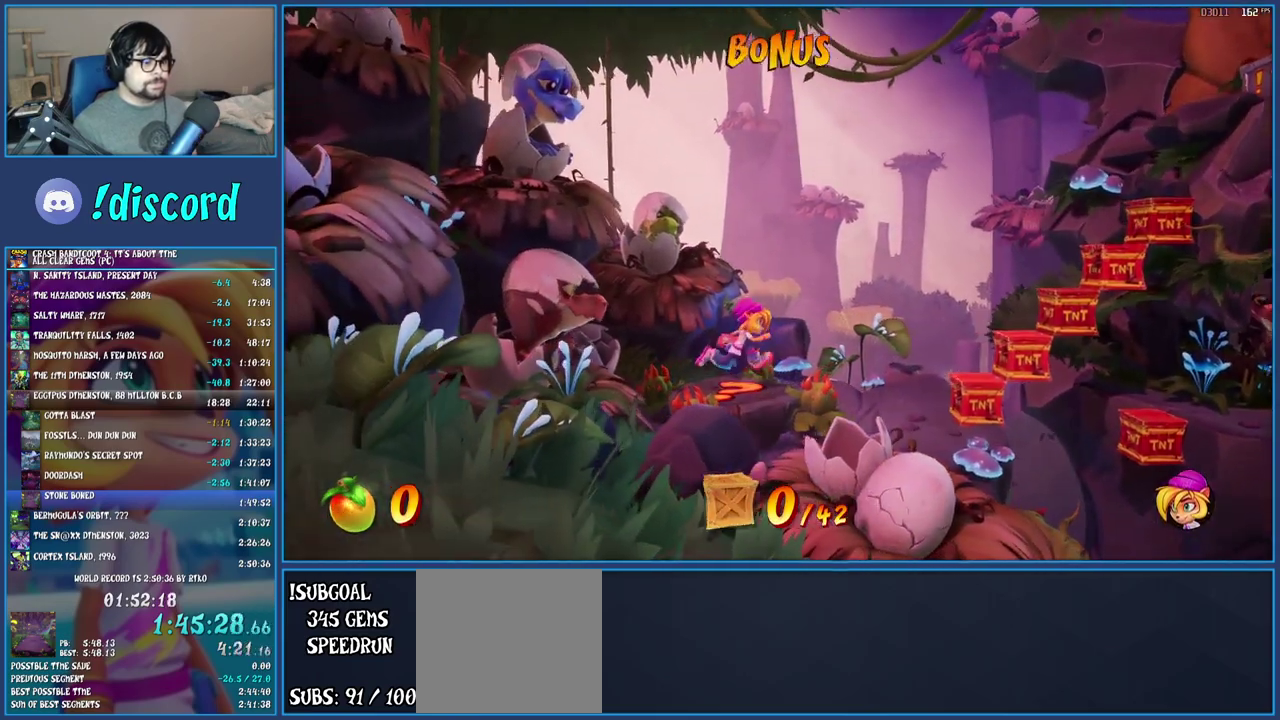
{"buttons": ["CROSS"], "left_stick": "right", "right_stick": "center", "events": [[400, "CROSS", "down"]]}
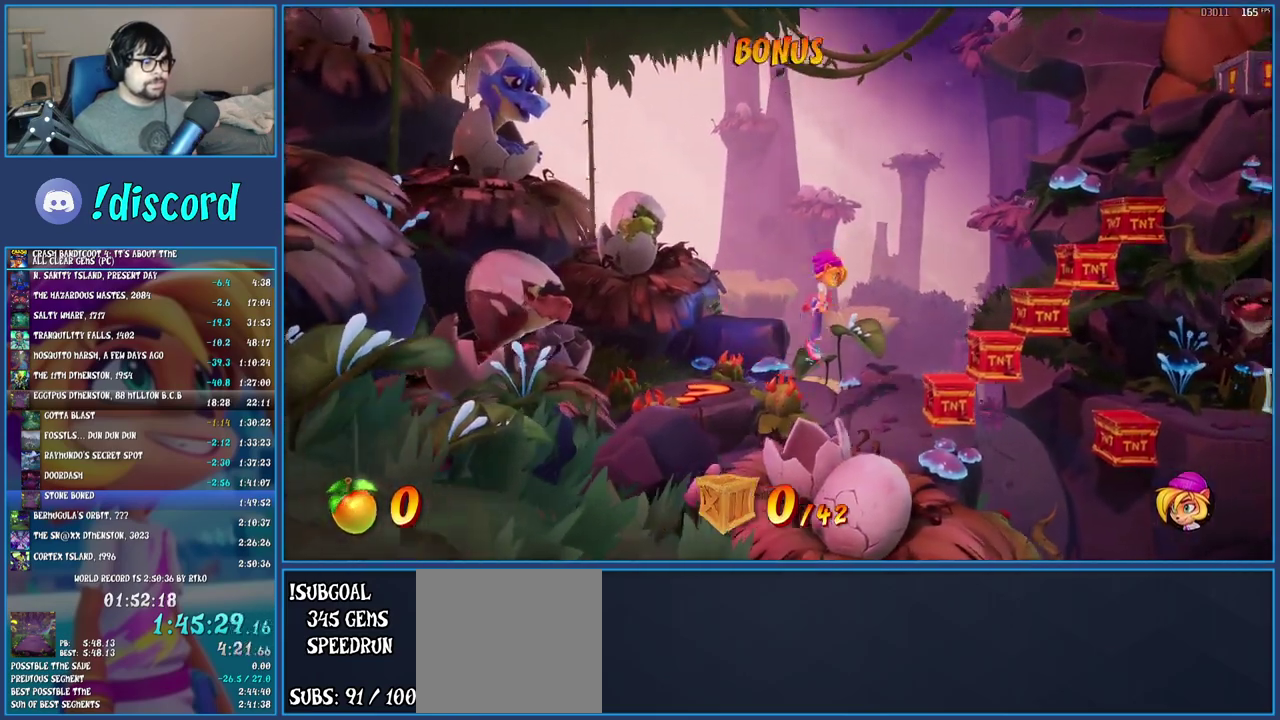
{"buttons": ["CROSS"], "left_stick": "right", "right_stick": "center", "events": []}
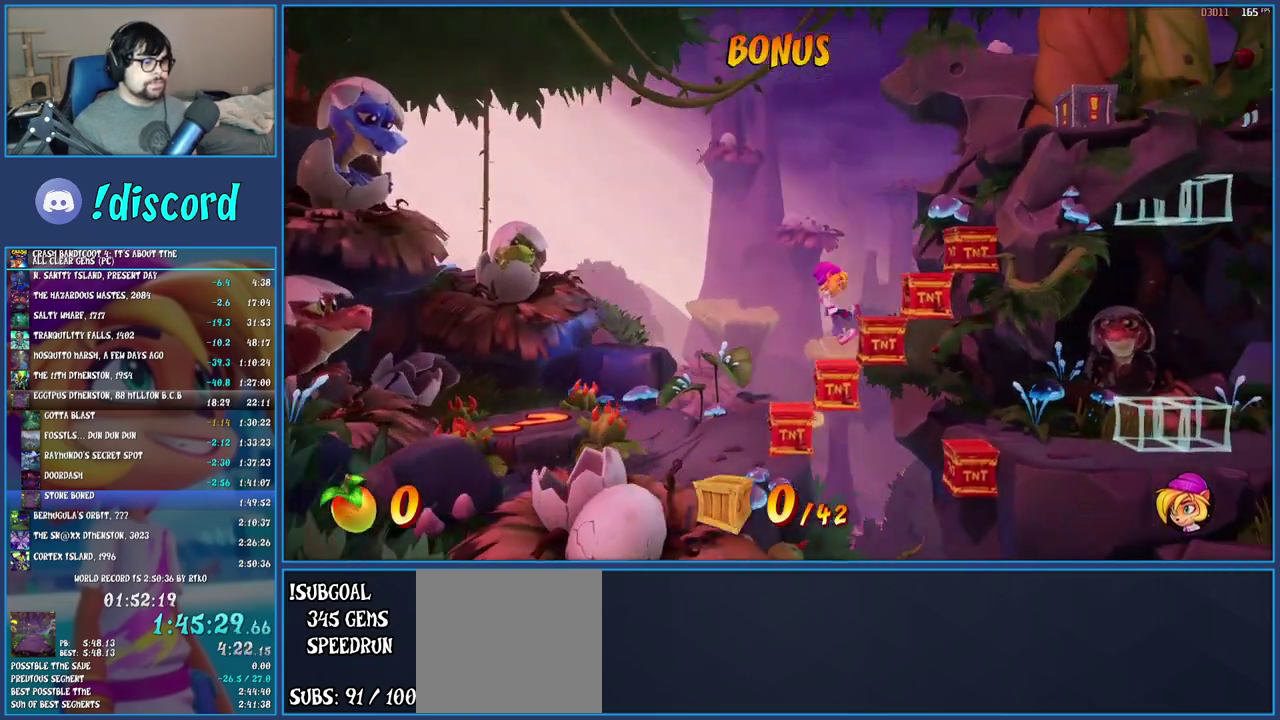
{"buttons": [], "left_stick": "right", "right_stick": "center", "events": [[400, "CROSS", "up"]]}
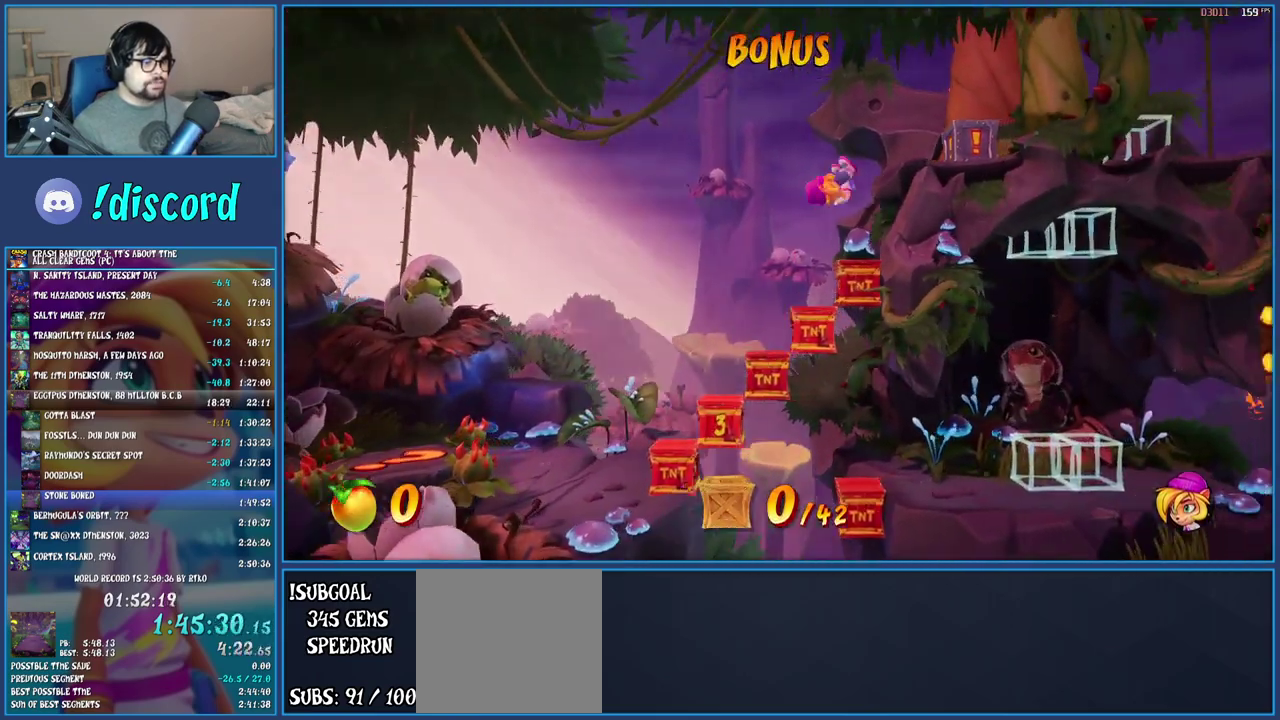
{"buttons": ["CROSS"], "left_stick": "right", "right_stick": "center", "events": [[300, "CROSS", "down"]]}
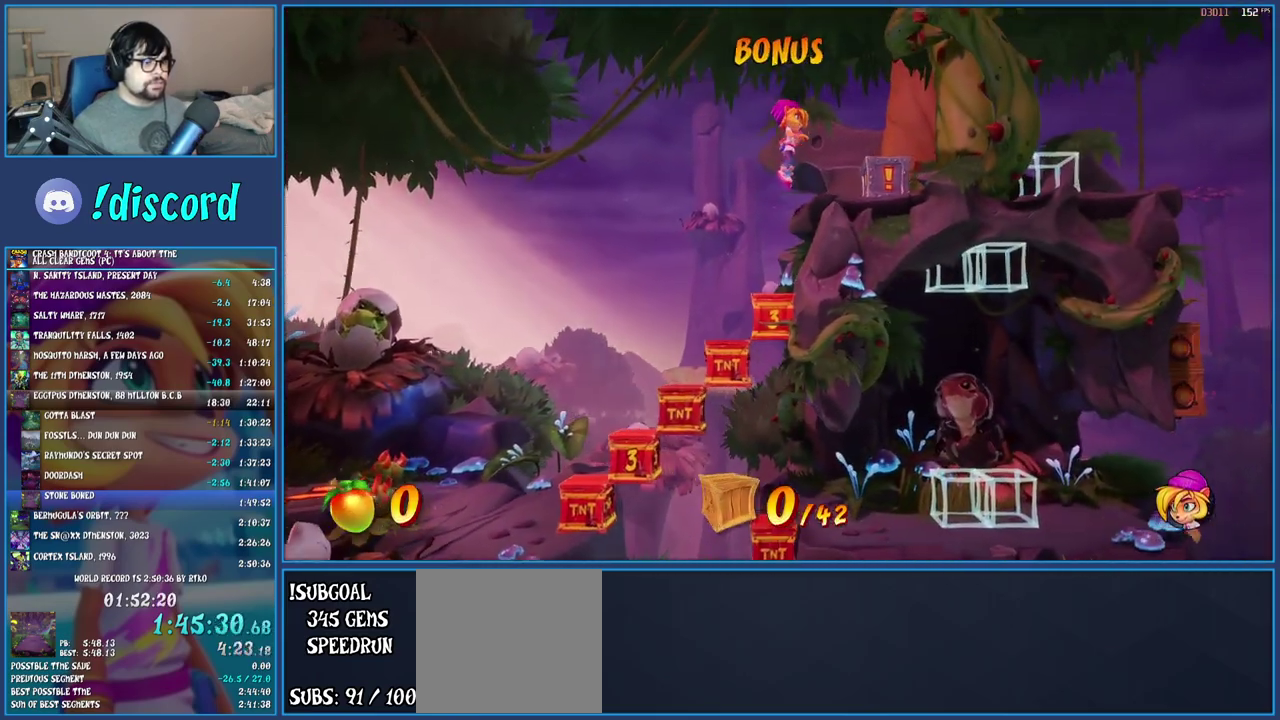
{"buttons": ["CROSS"], "left_stick": "right", "right_stick": "center", "events": [[217, "CROSS", "up"], [283, "CROSS", "down"]]}
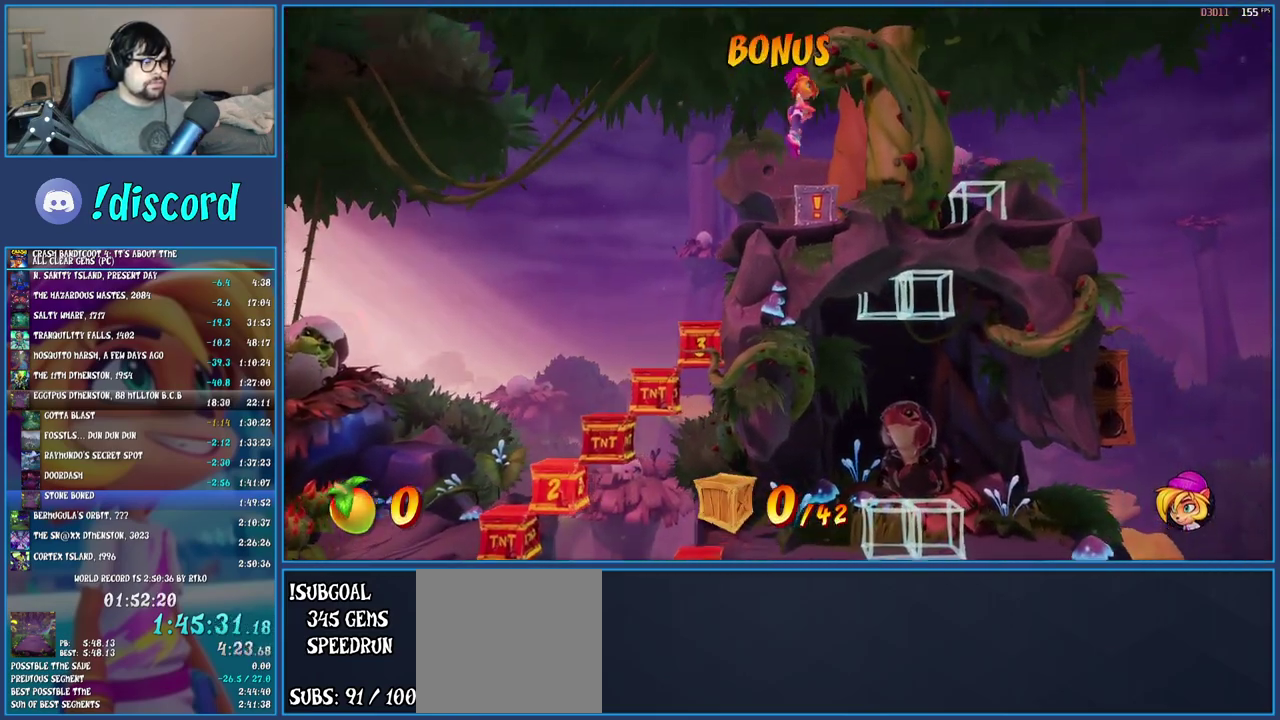
{"buttons": [], "left_stick": "center", "right_stick": "center", "events": [[183, "CROSS", "up"], [217, "SQUARE", "down"], [283, "left_stick", "center"], [367, "SQUARE", "up"]]}
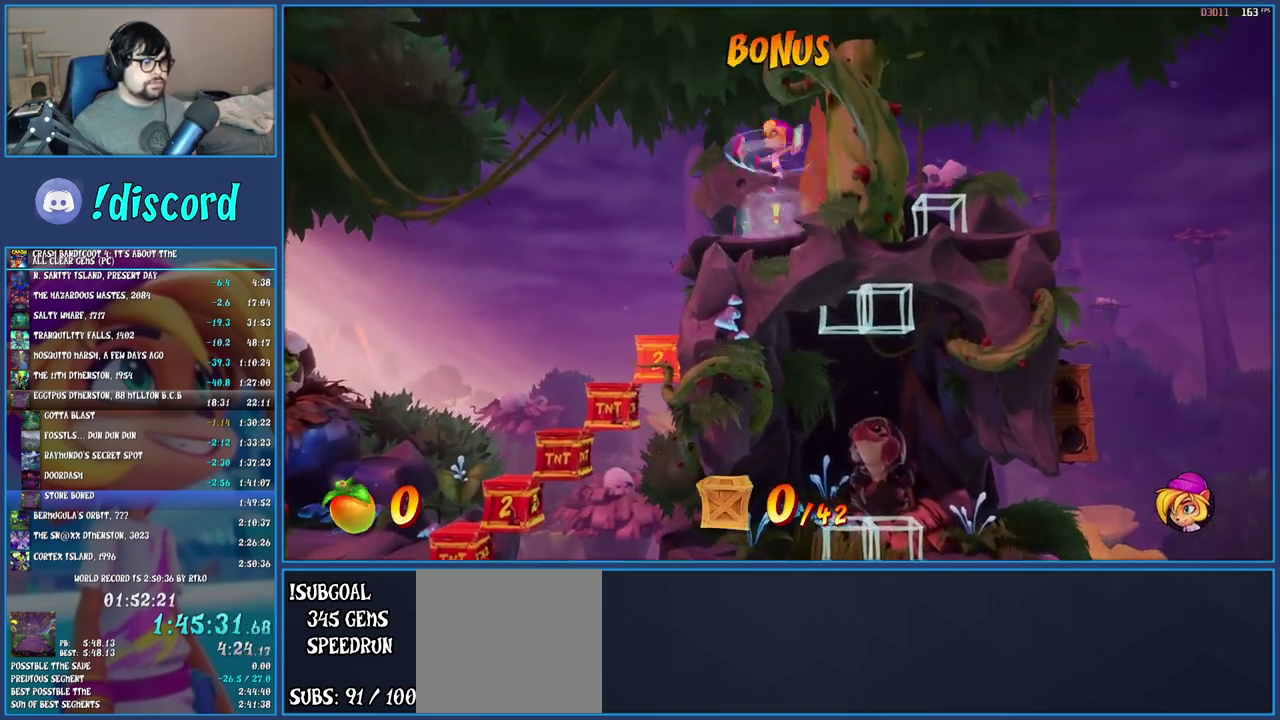
{"buttons": [], "left_stick": "center", "right_stick": "center", "events": [[217, "left_stick", "up-right"], [367, "left_stick", "center"]]}
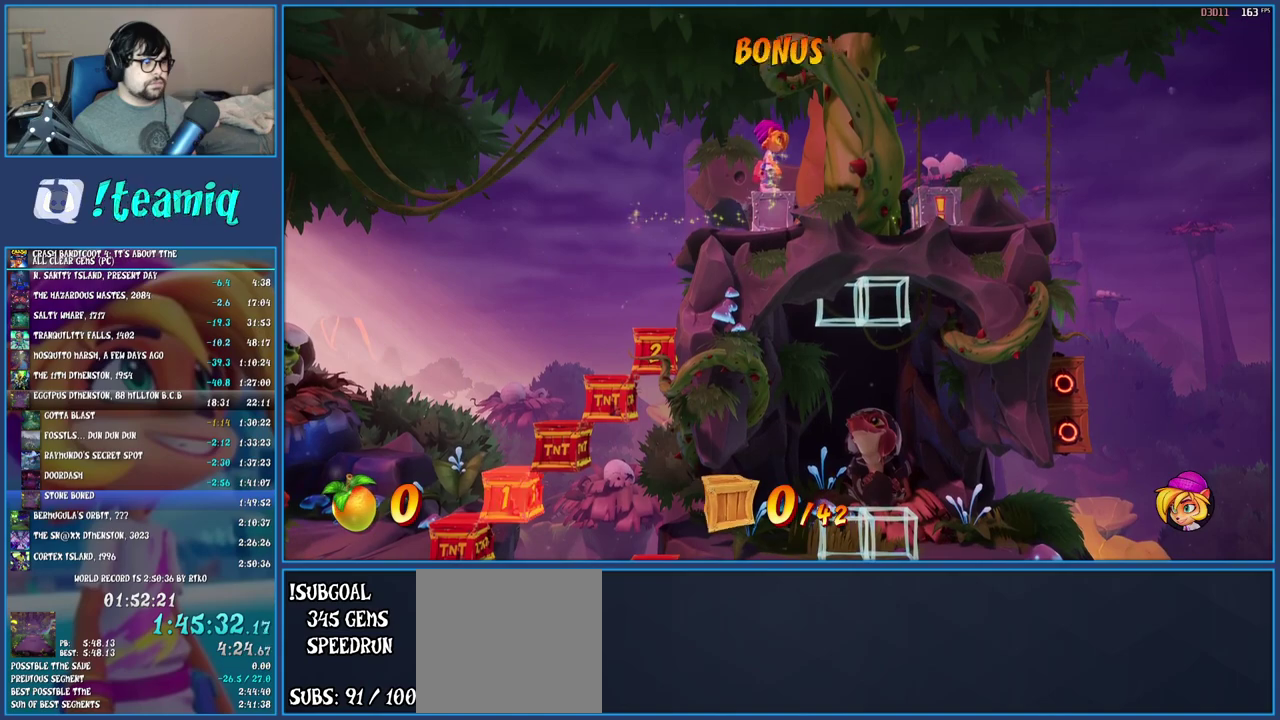
{"buttons": [], "left_stick": "center", "right_stick": "center", "events": [[67, "left_stick", "right"], [217, "left_stick", "center"]]}
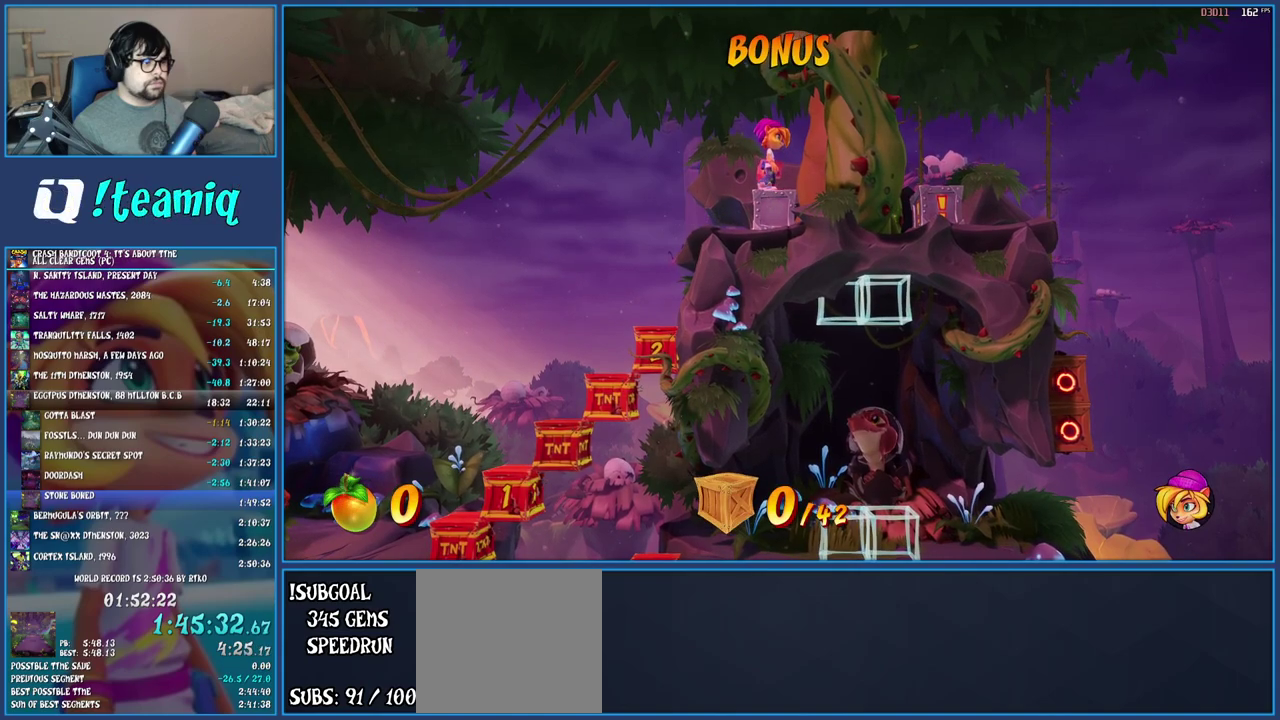
{"buttons": [], "left_stick": "center", "right_stick": "center", "events": []}
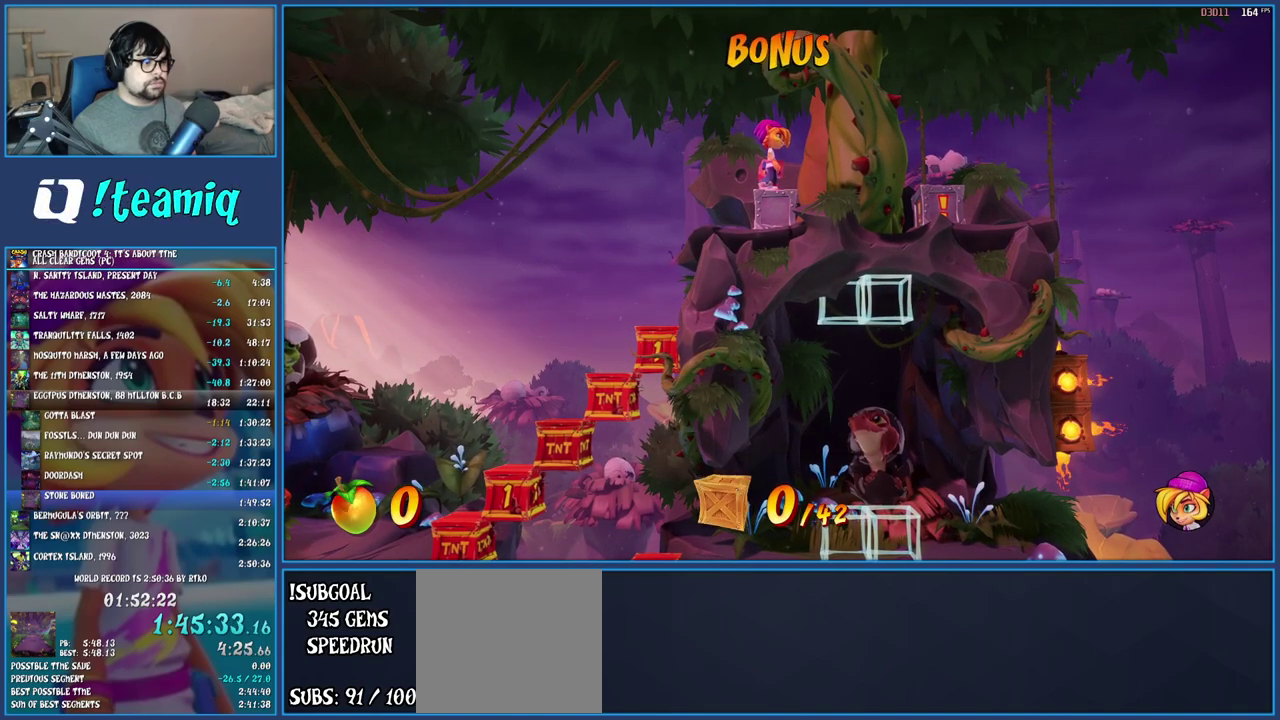
{"buttons": [], "left_stick": "left", "right_stick": "center", "events": [[483, "left_stick", "left"]]}
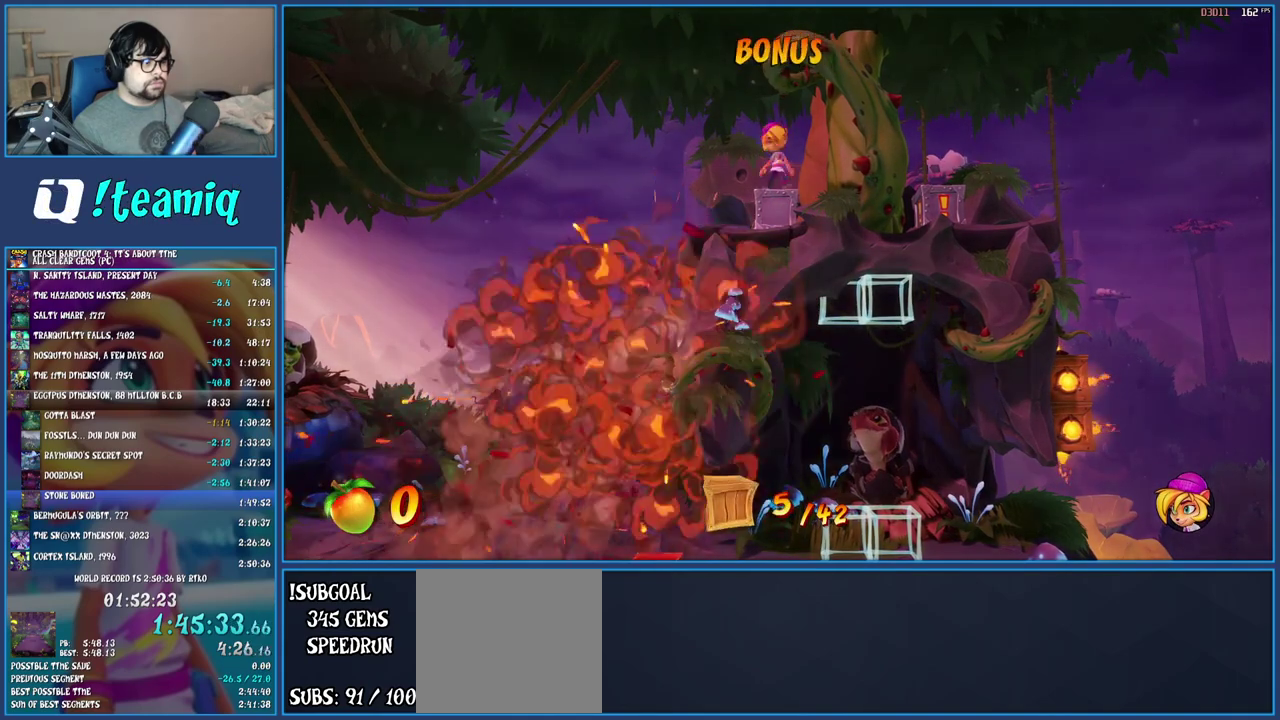
{"buttons": [], "left_stick": "center", "right_stick": "center", "events": [[433, "left_stick", "center"]]}
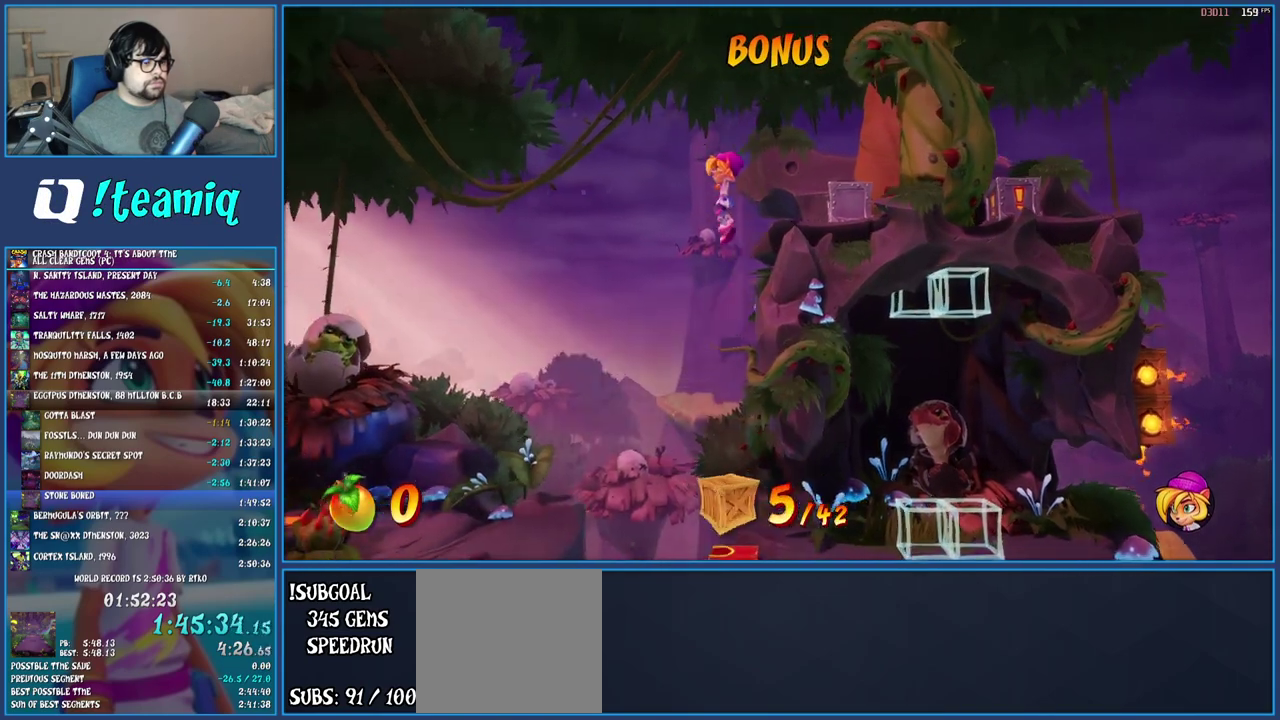
{"buttons": [], "left_stick": "right", "right_stick": "center", "events": [[183, "left_stick", "right"]]}
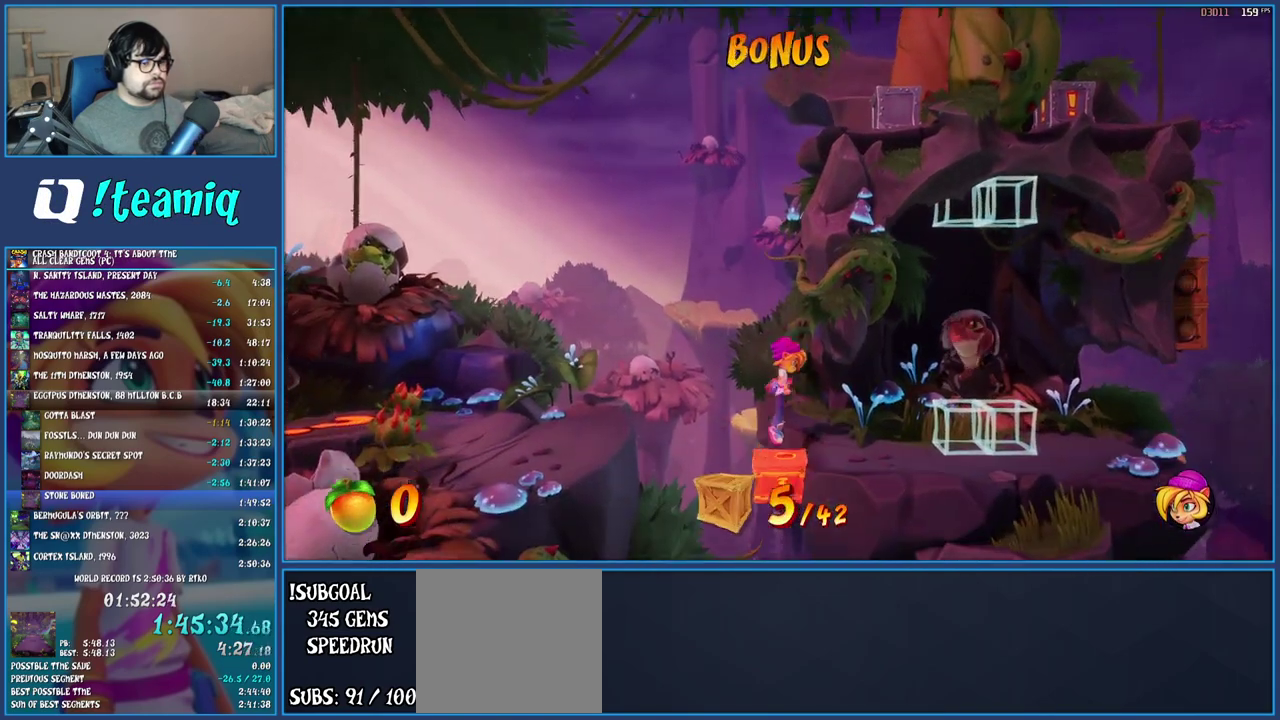
{"buttons": [], "left_stick": "right", "right_stick": "center", "events": []}
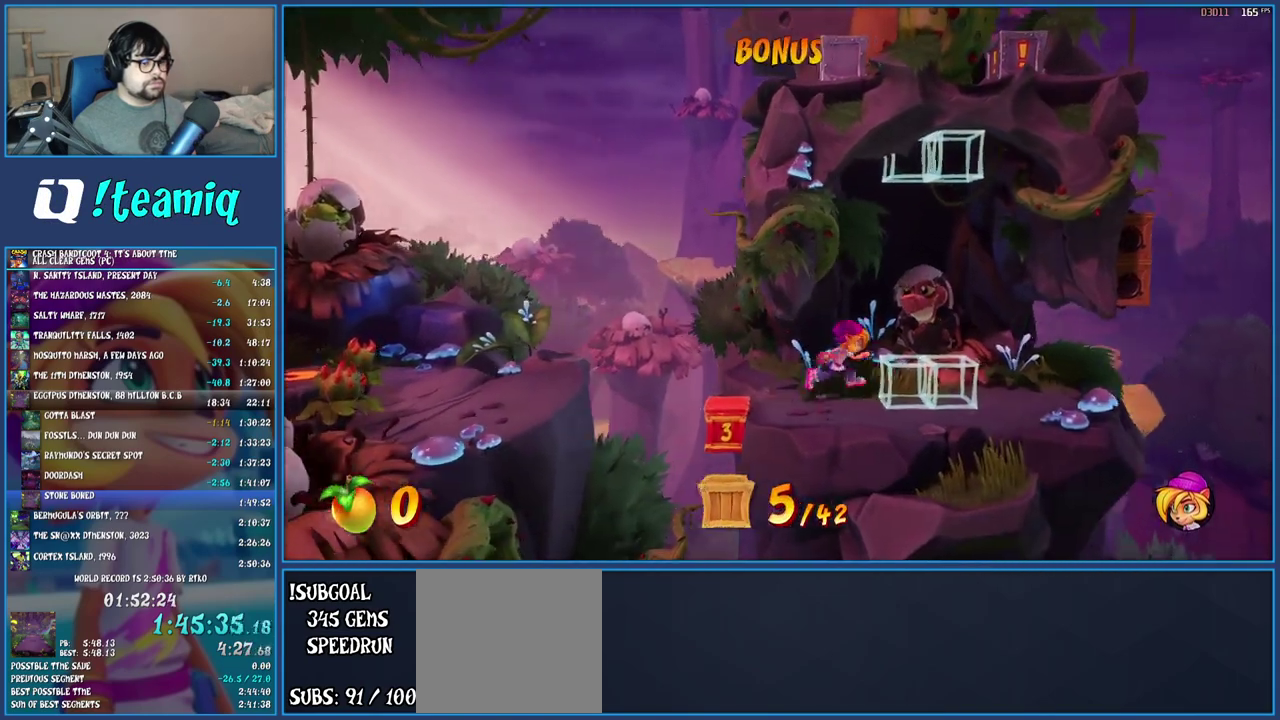
{"buttons": [], "left_stick": "center", "right_stick": "center", "events": [[383, "left_stick", "center"]]}
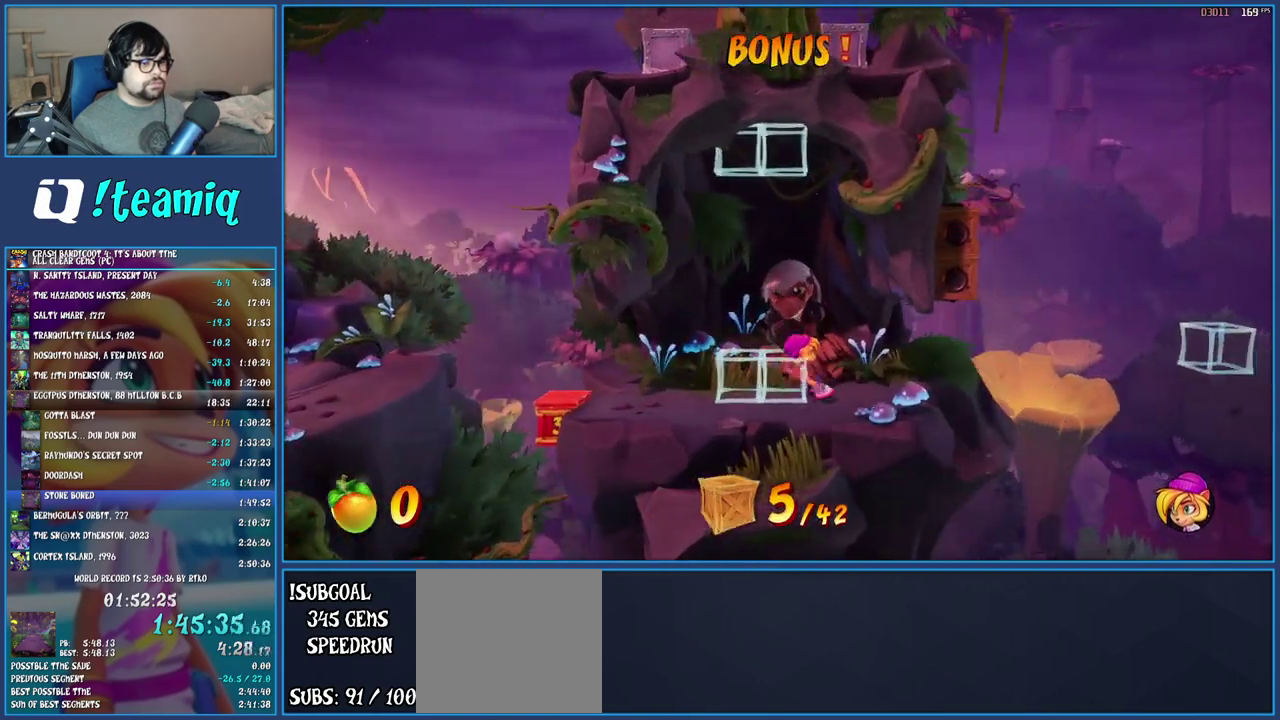
{"buttons": [], "left_stick": "up-right", "right_stick": "center", "events": [[400, "left_stick", "up-right"]]}
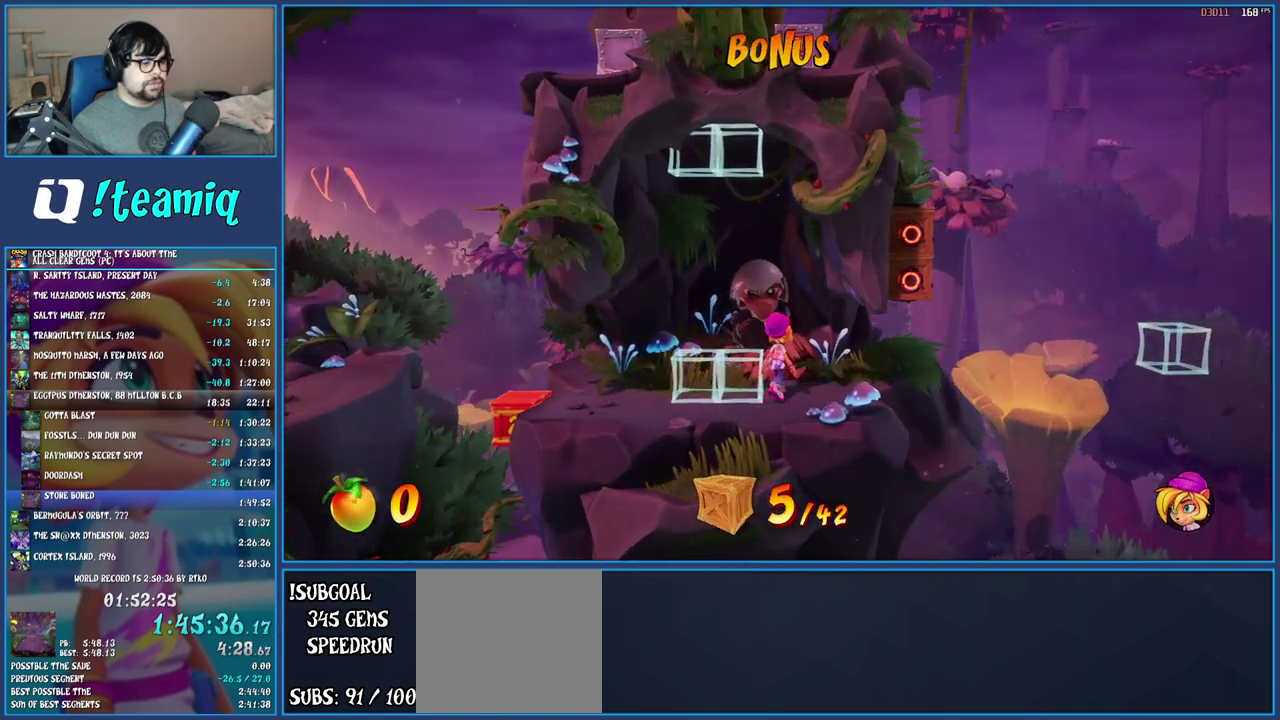
{"buttons": [], "left_stick": "center", "right_stick": "center", "events": [[17, "left_stick", "center"], [300, "left_stick", "right"], [383, "left_stick", "center"]]}
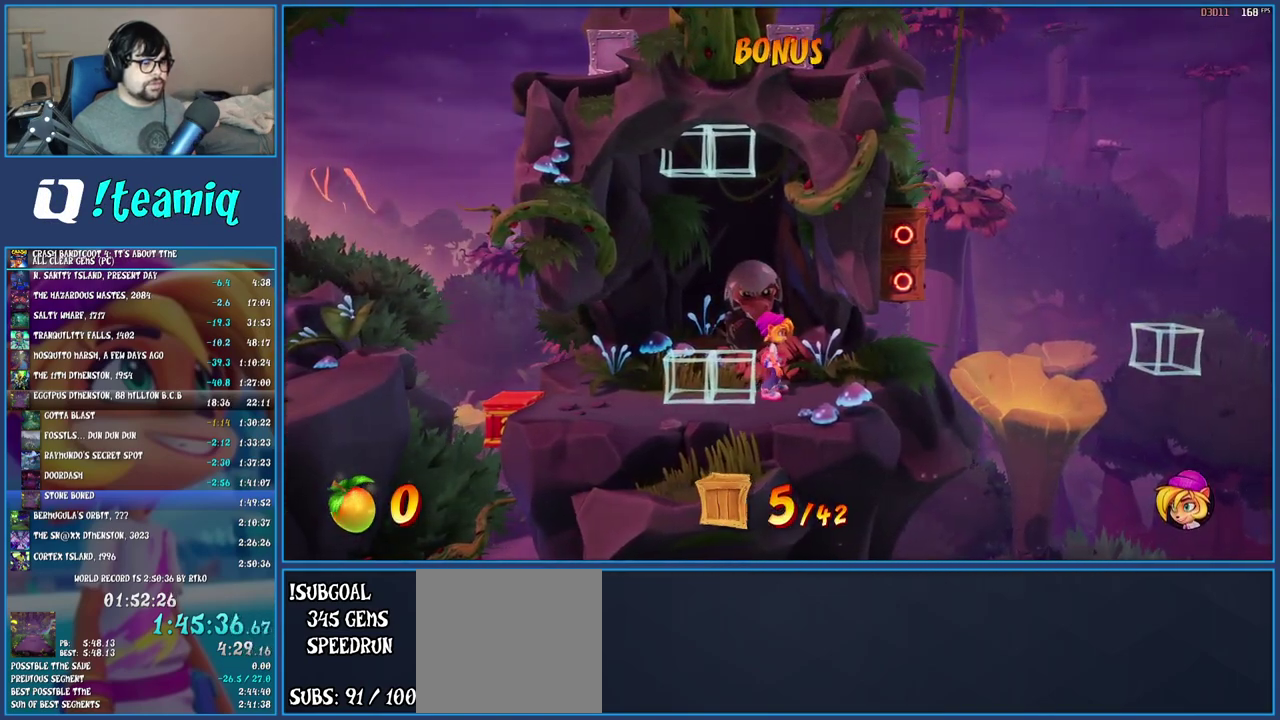
{"buttons": [], "left_stick": "center", "right_stick": "center", "events": []}
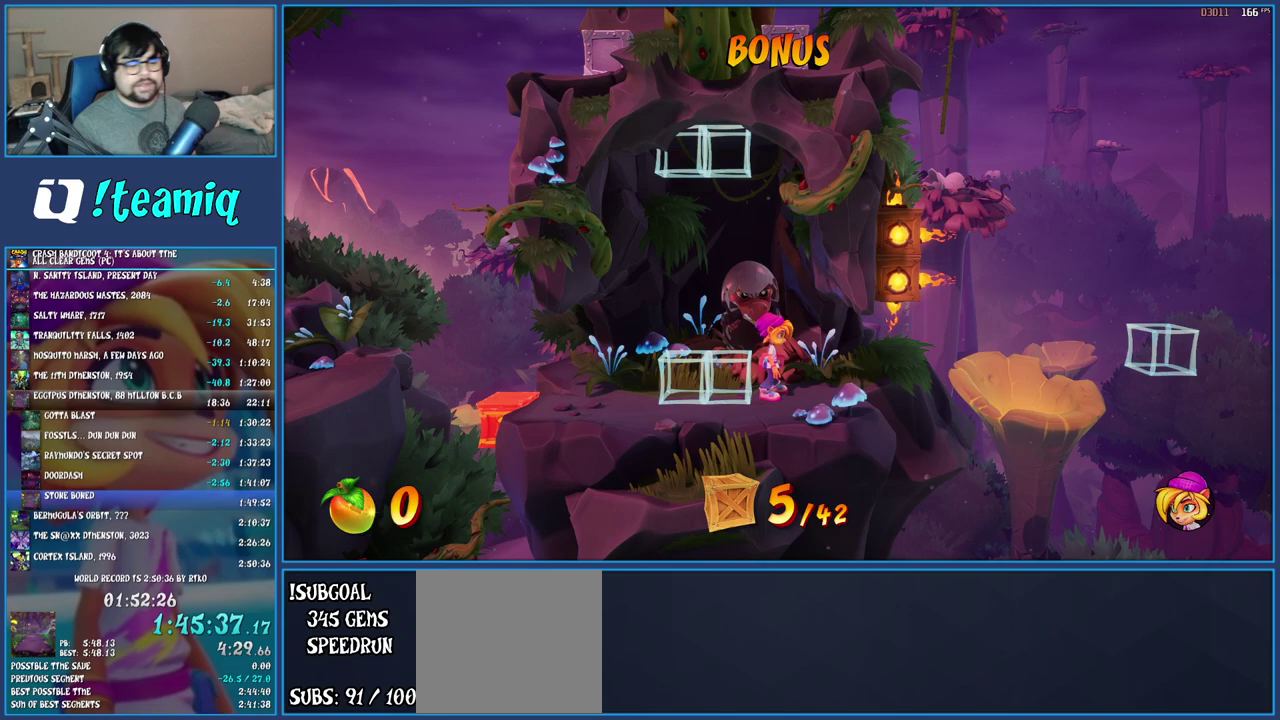
{"buttons": [], "left_stick": "center", "right_stick": "center", "events": []}
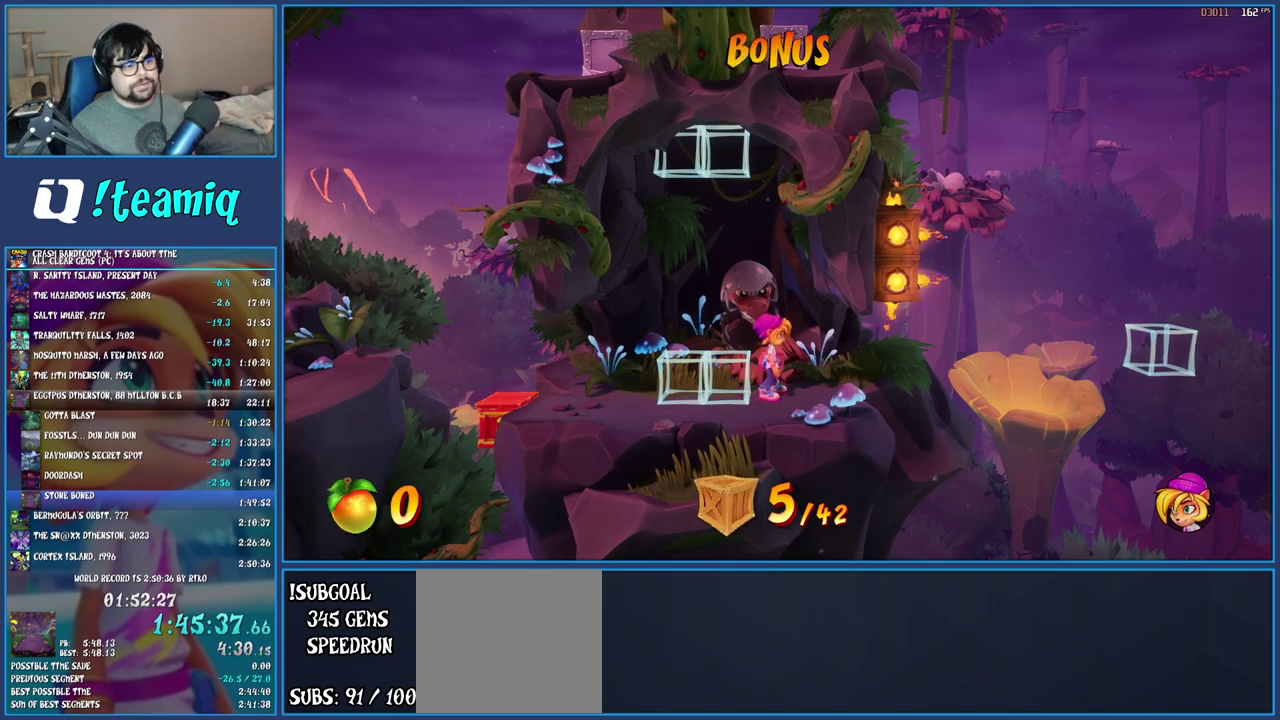
{"buttons": [], "left_stick": "center", "right_stick": "center", "events": []}